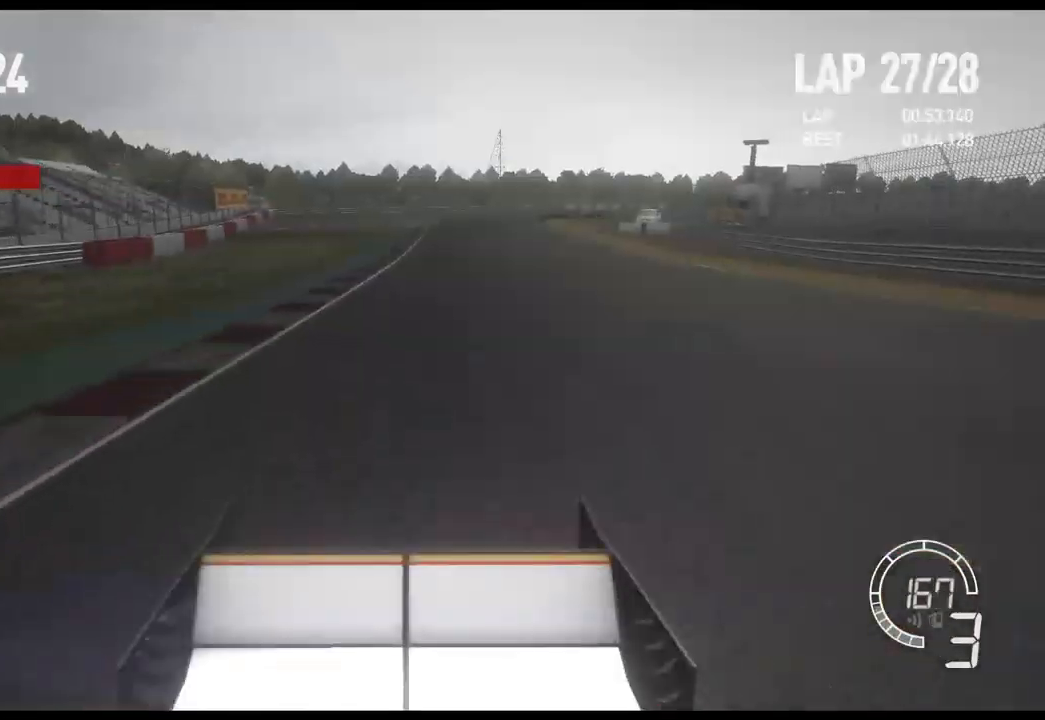
Gameplay with a controller (Xbox layout); each line is a JSON object with the inputs held at the frame after it. "events" lists button and stick changes between this image and that frame as [ms after this image, input, new state], when the widget could be followed in between.
{"buttons": ["R2"], "left_stick": "center", "right_stick": "center", "events": [[317, "right_stick", "center"]]}
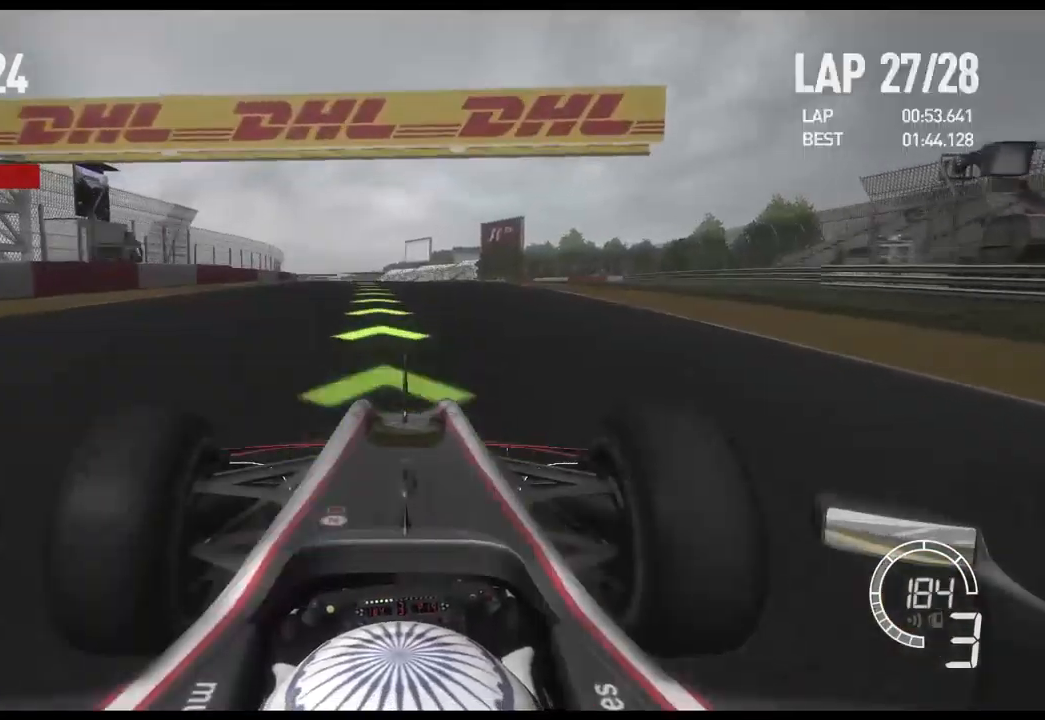
{"buttons": ["R2"], "left_stick": "center", "right_stick": "center", "events": [[83, "A", "down"], [183, "A", "up"]]}
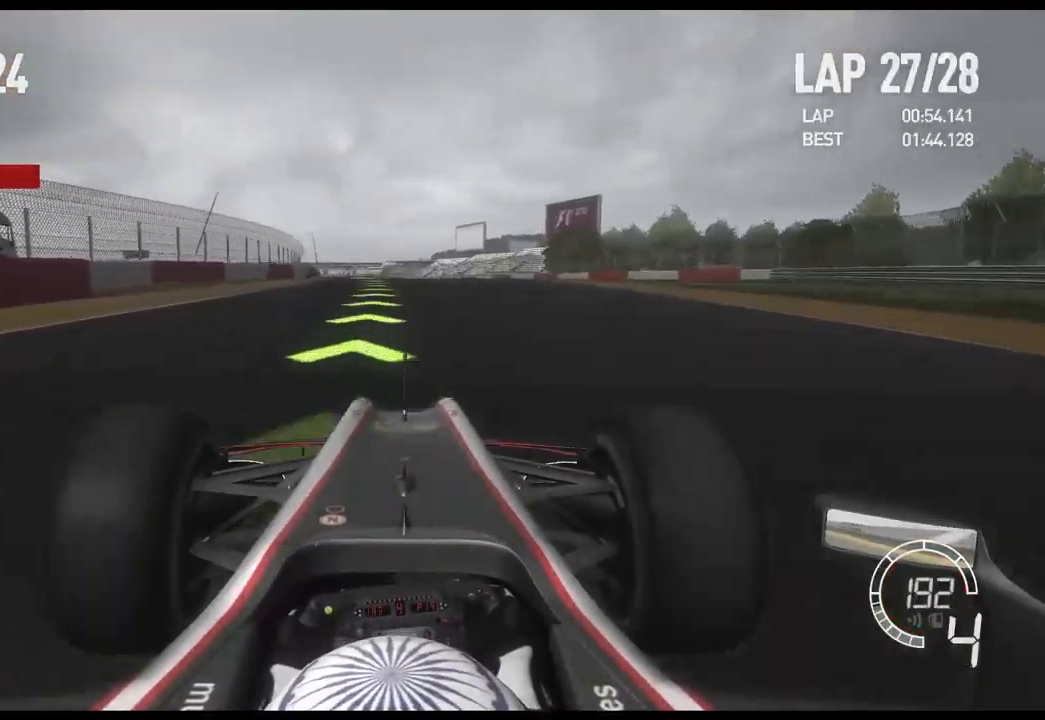
{"buttons": ["R2"], "left_stick": "center", "right_stick": "center", "events": []}
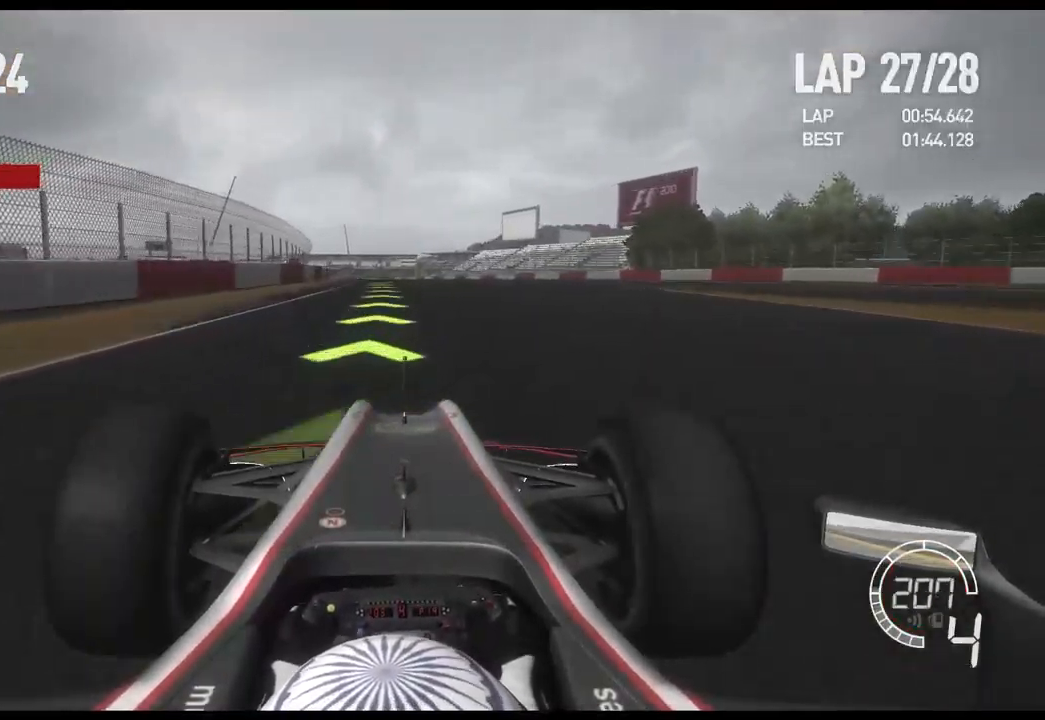
{"buttons": ["A", "R2"], "left_stick": "center", "right_stick": "center", "events": [[450, "A", "down"]]}
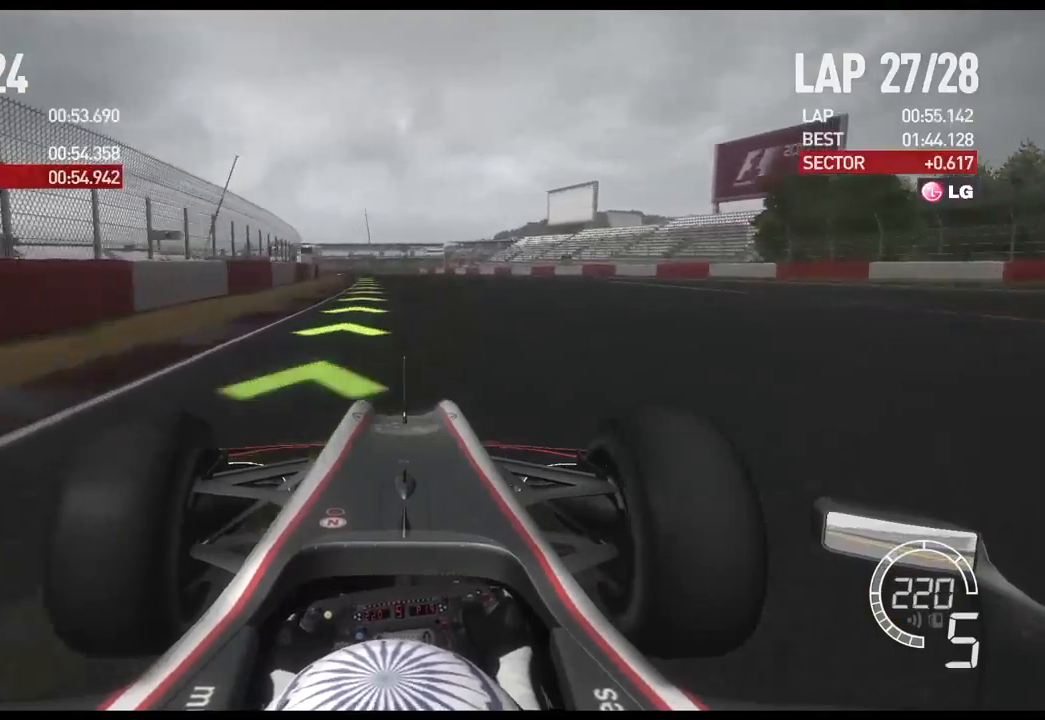
{"buttons": ["R2"], "left_stick": "center", "right_stick": "center", "events": [[50, "A", "up"]]}
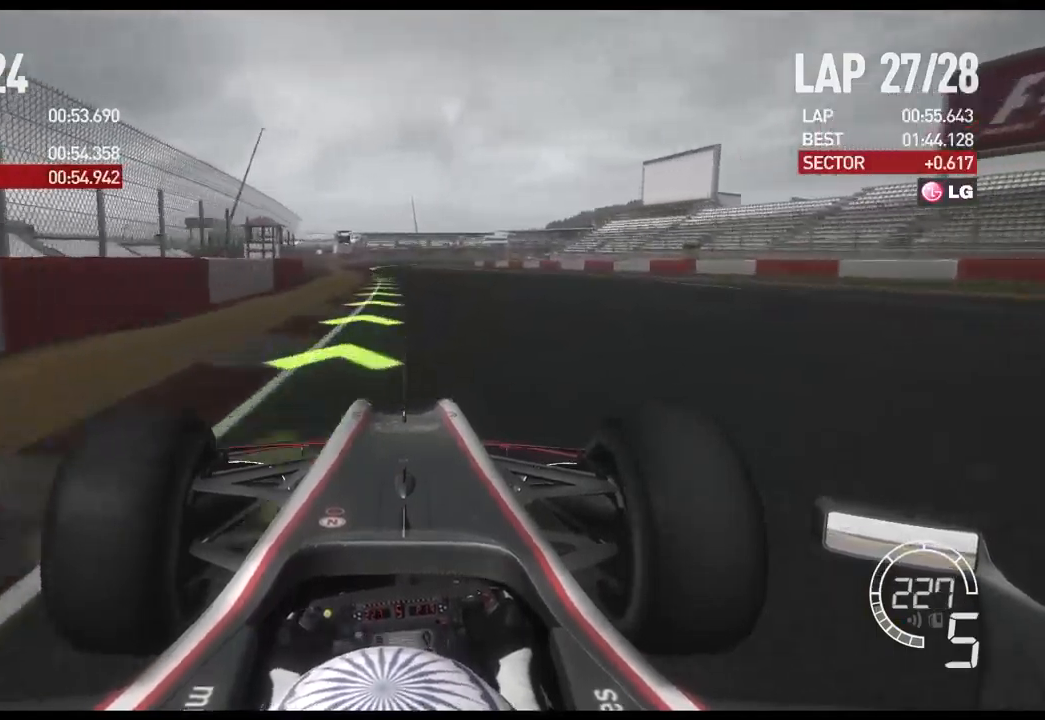
{"buttons": ["R2"], "left_stick": "center", "right_stick": "center", "events": []}
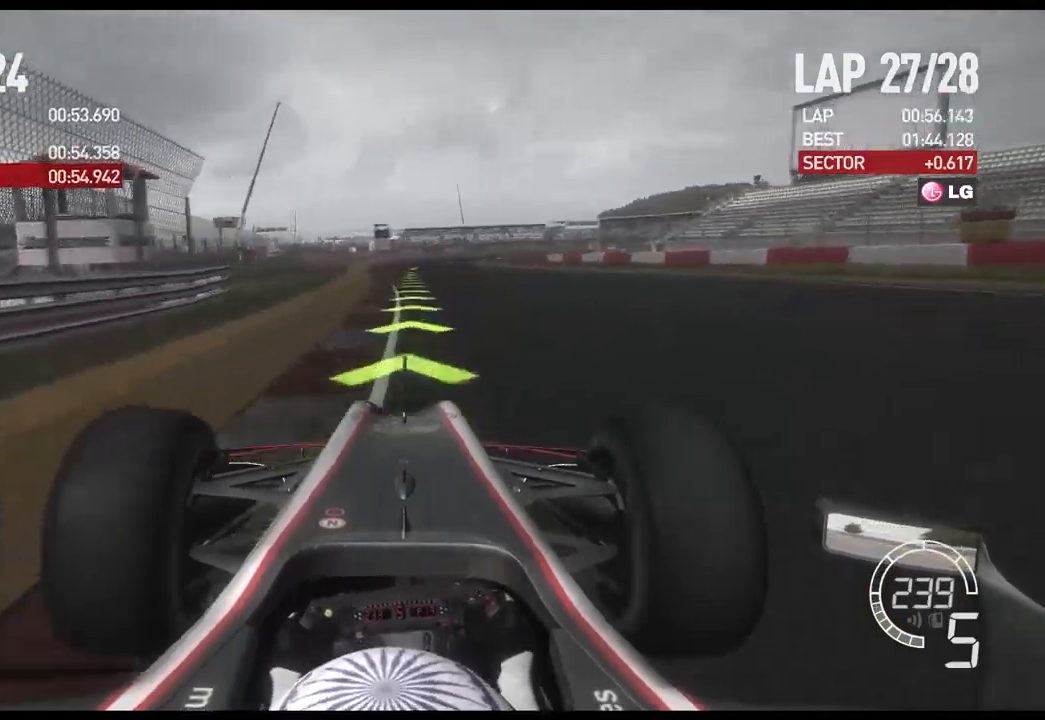
{"buttons": ["R2"], "left_stick": "center", "right_stick": "center", "events": []}
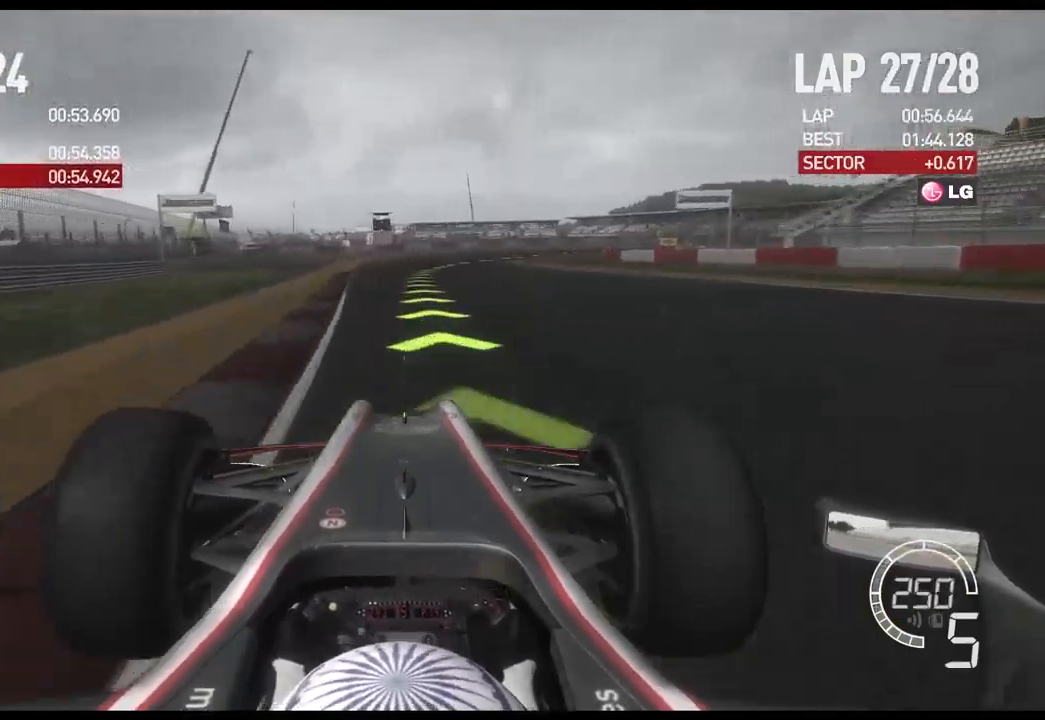
{"buttons": [], "left_stick": "right", "right_stick": "center", "events": [[184, "left_stick", "right"], [334, "R2", "up"]]}
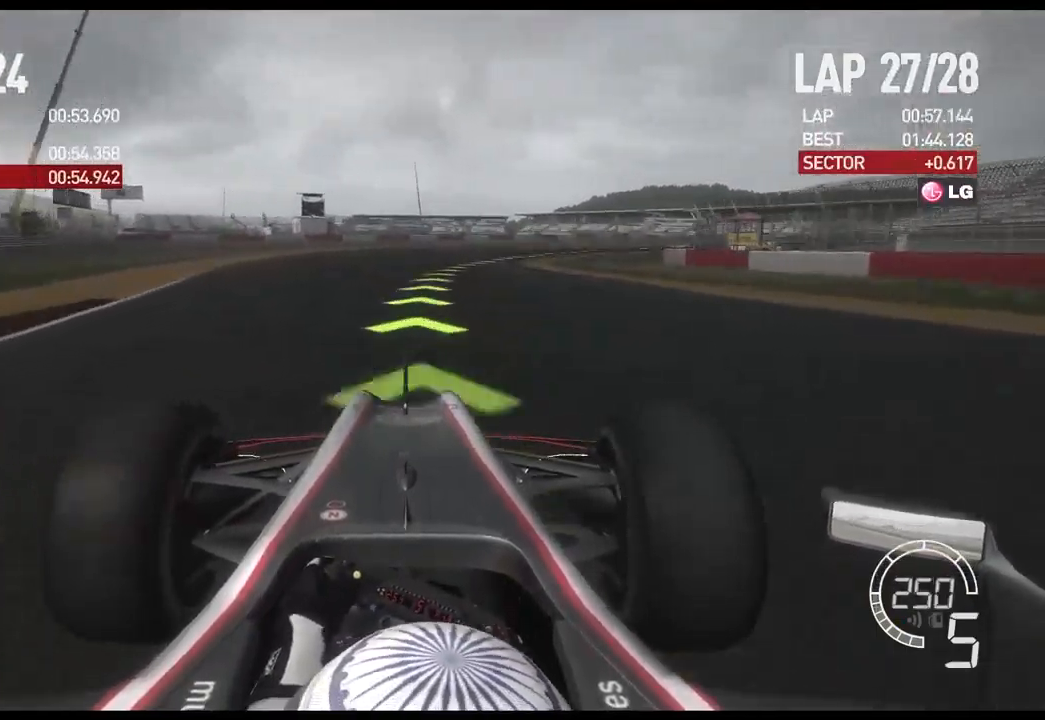
{"buttons": ["R2"], "left_stick": "right", "right_stick": "center", "events": [[284, "R2", "down"]]}
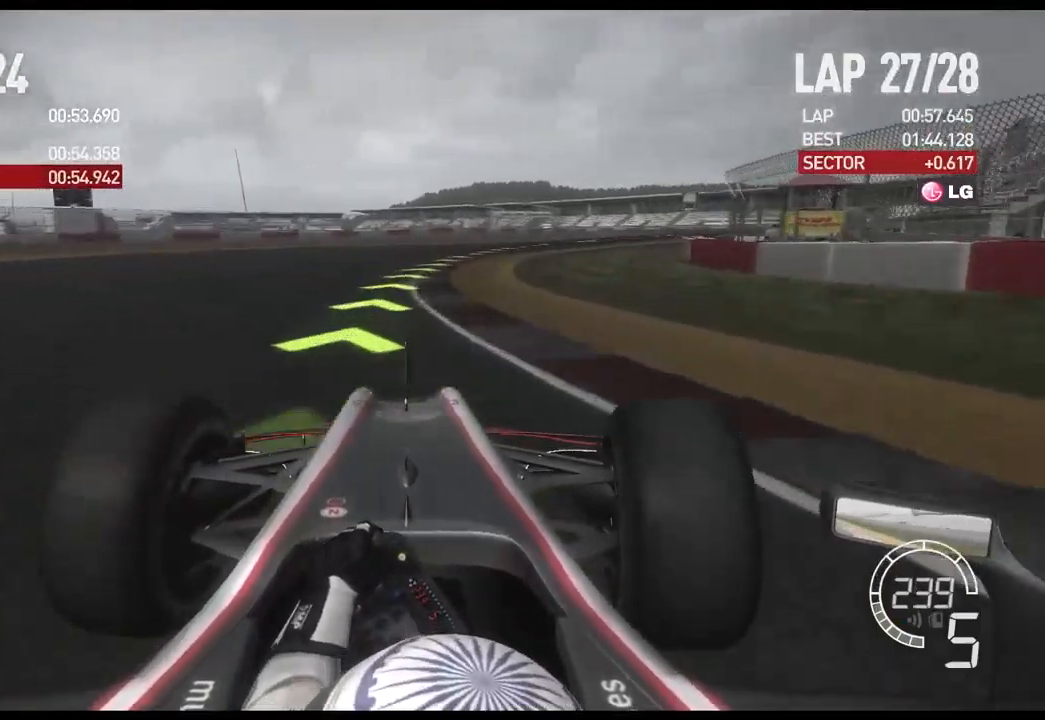
{"buttons": ["R2"], "left_stick": "right", "right_stick": "center", "events": []}
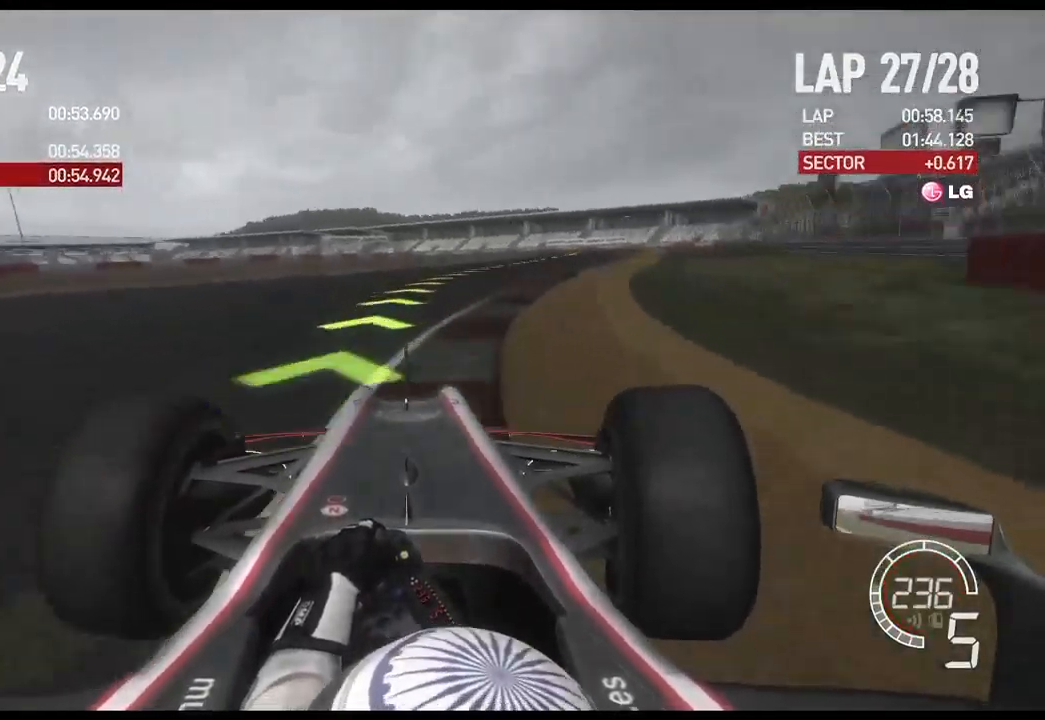
{"buttons": ["R2"], "left_stick": "right", "right_stick": "center", "events": []}
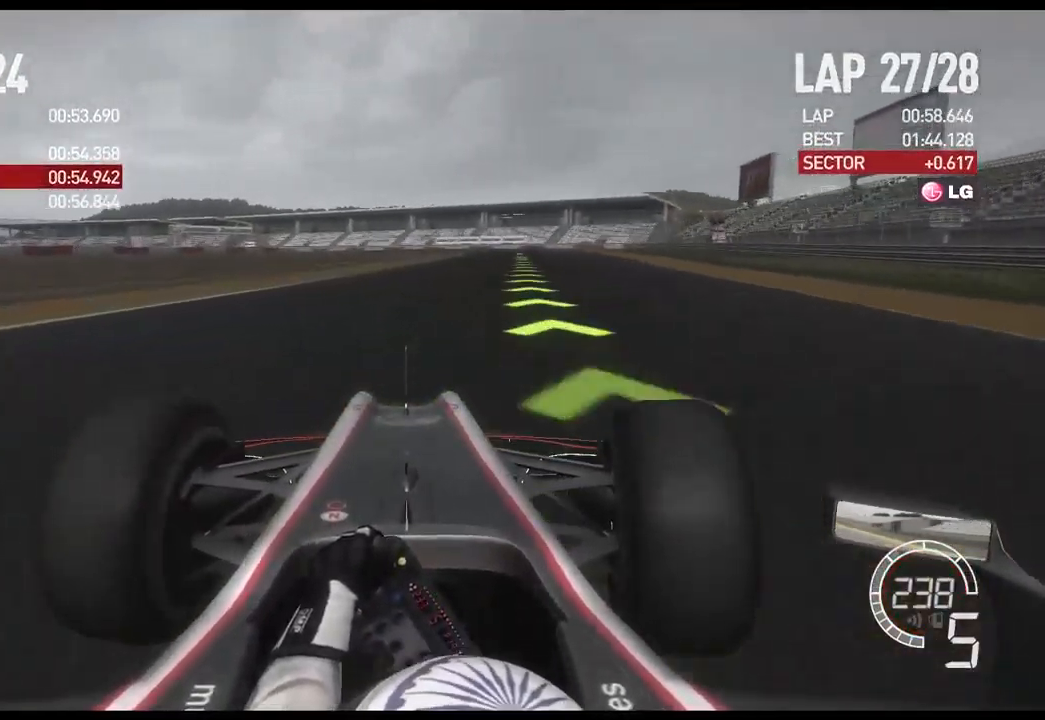
{"buttons": ["R2"], "left_stick": "center", "right_stick": "center", "events": [[334, "A", "down"], [484, "A", "up"], [500, "left_stick", "center"]]}
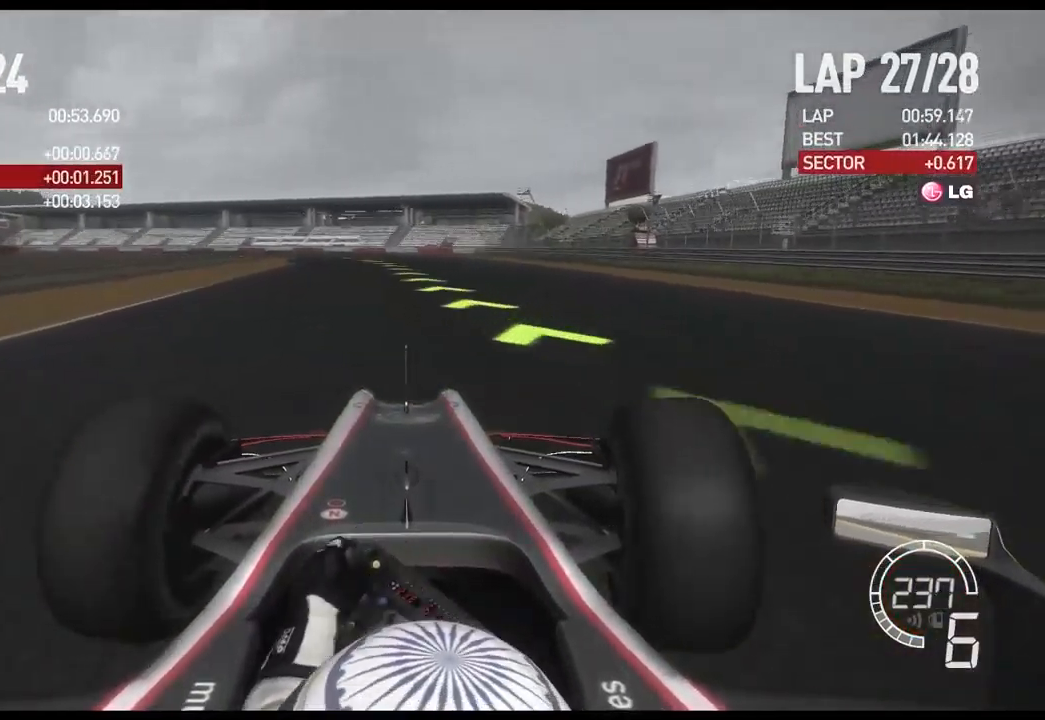
{"buttons": [], "left_stick": "left", "right_stick": "center", "events": [[84, "left_stick", "left"], [400, "R2", "up"]]}
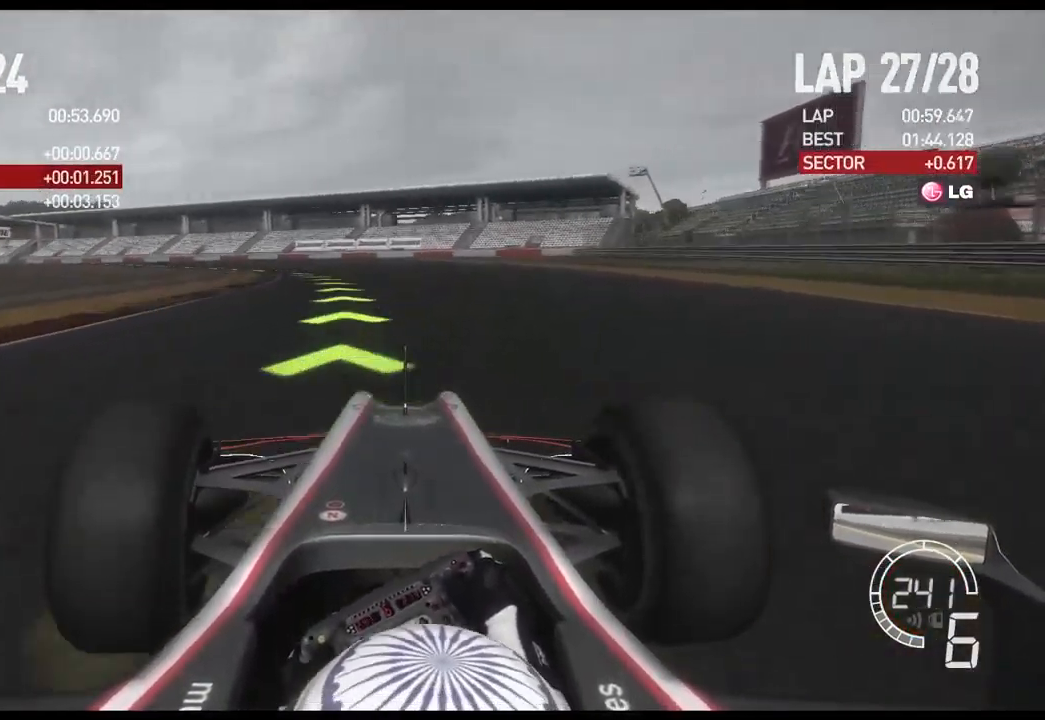
{"buttons": ["R2"], "left_stick": "left", "right_stick": "center", "events": [[283, "X", "down"], [400, "X", "up"], [450, "R2", "down"]]}
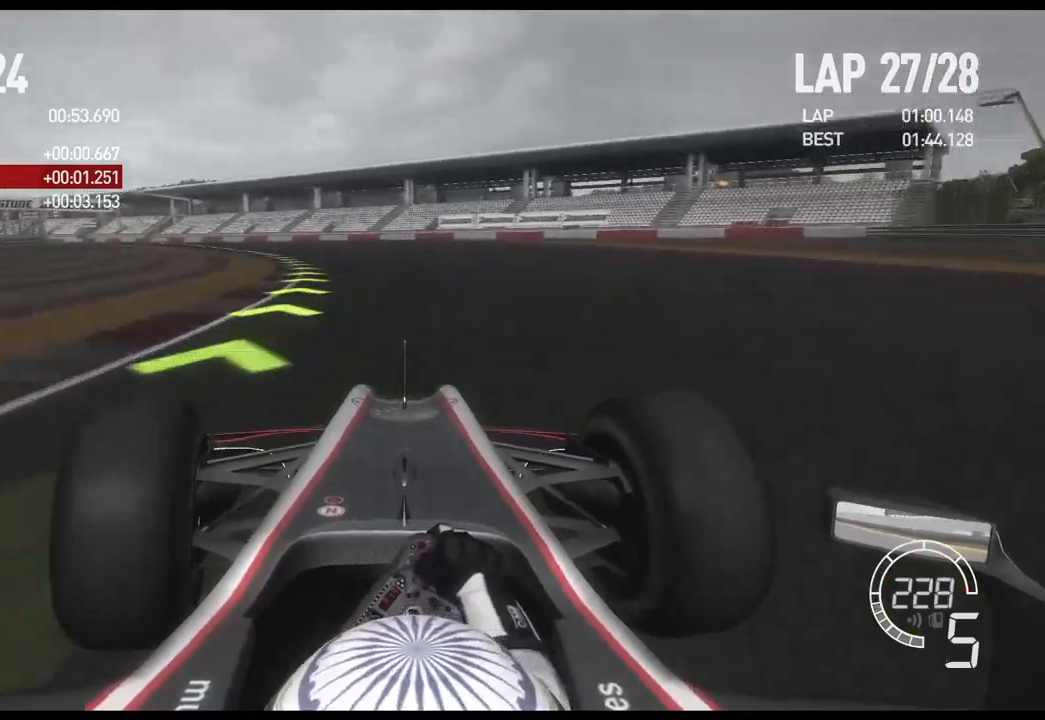
{"buttons": ["R2"], "left_stick": "left", "right_stick": "center", "events": []}
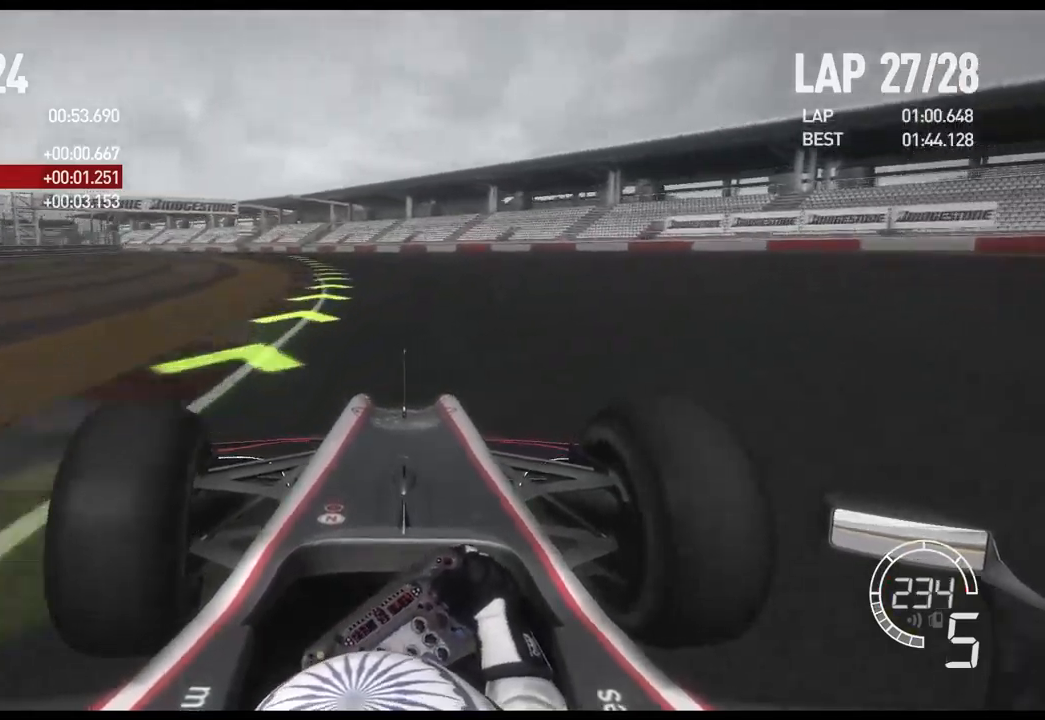
{"buttons": ["R2"], "left_stick": "left", "right_stick": "center", "events": []}
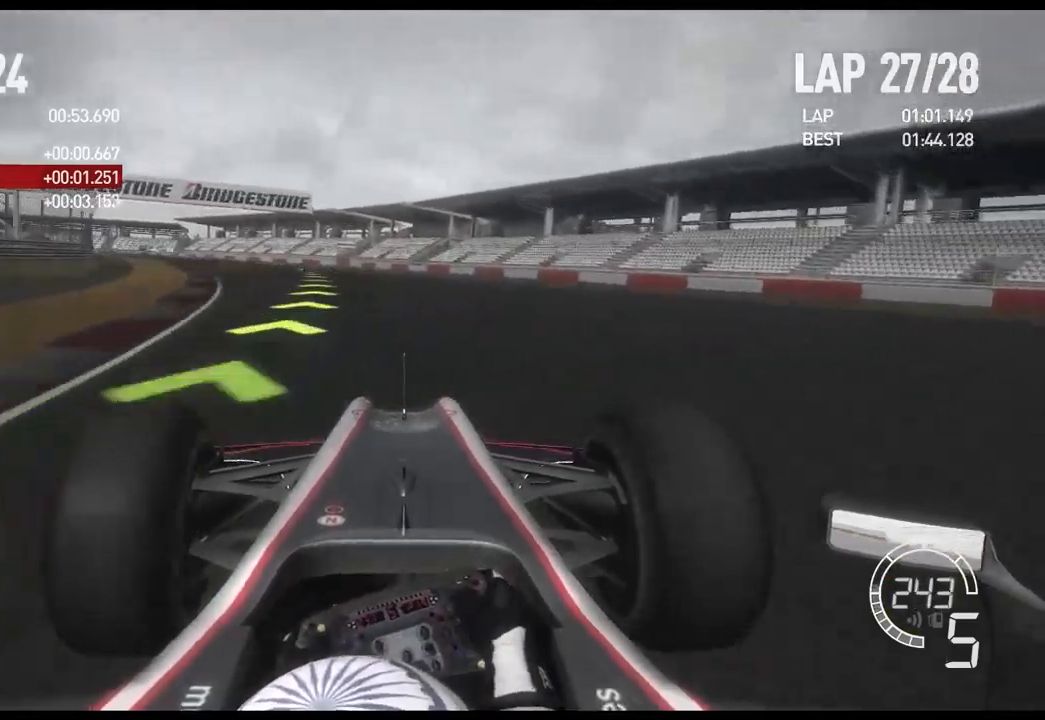
{"buttons": ["R2"], "left_stick": "left", "right_stick": "center", "events": []}
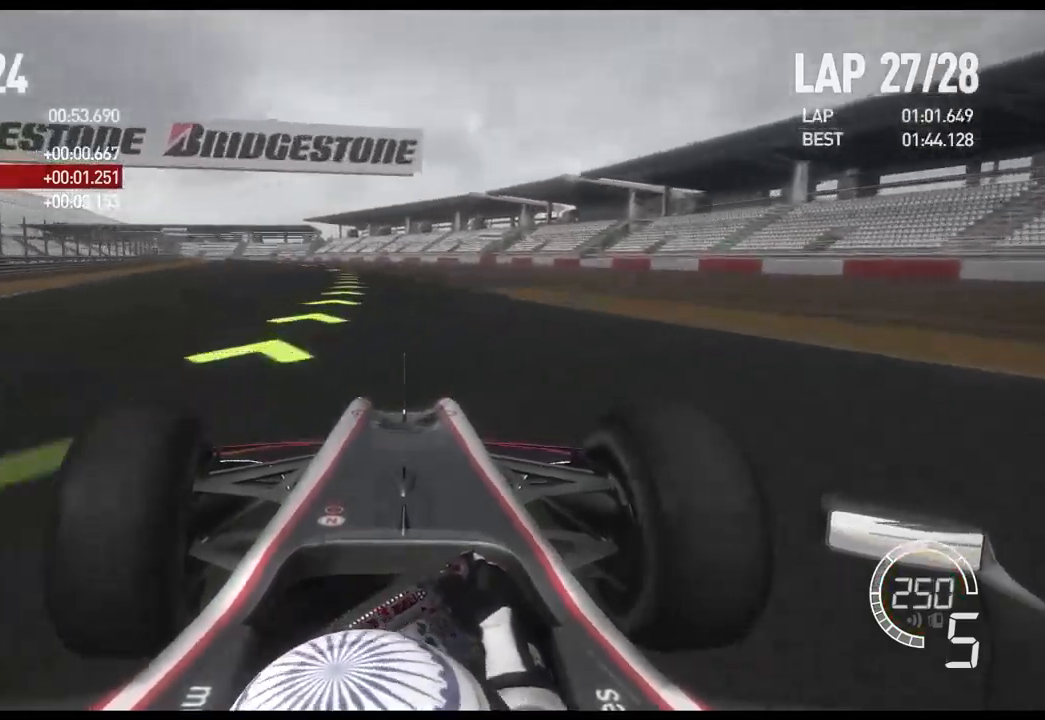
{"buttons": ["R2"], "left_stick": "left", "right_stick": "center", "events": [[250, "A", "down"], [383, "A", "up"]]}
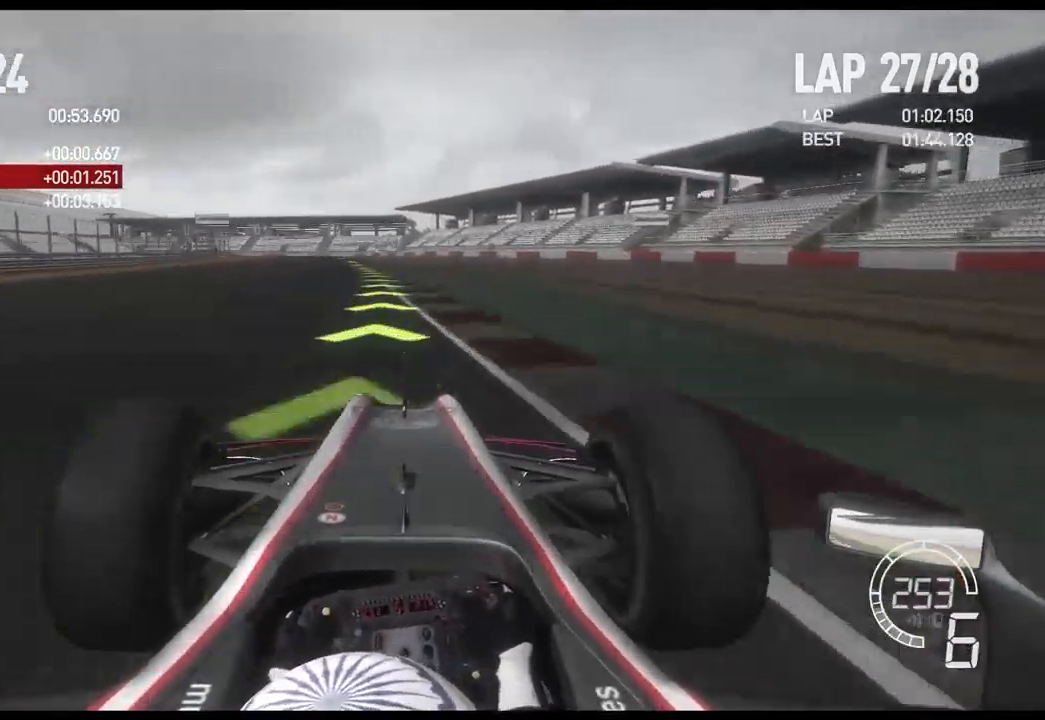
{"buttons": ["R2"], "left_stick": "left", "right_stick": "center", "events": []}
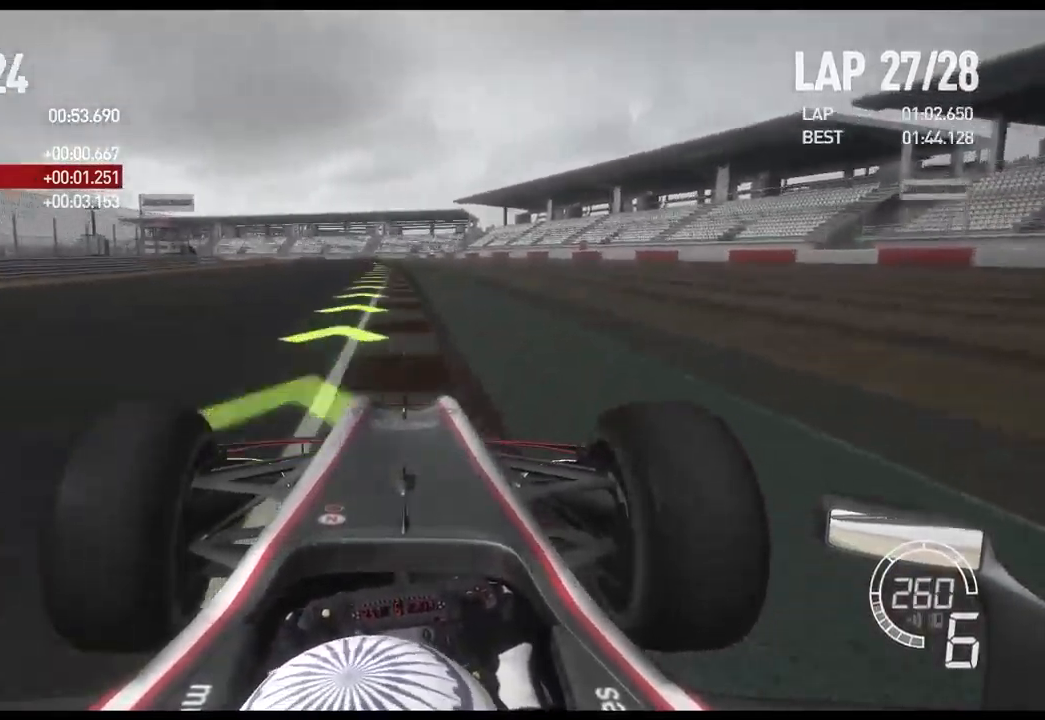
{"buttons": ["L2"], "left_stick": "left", "right_stick": "center", "events": [[450, "R2", "up"], [483, "L2", "down"]]}
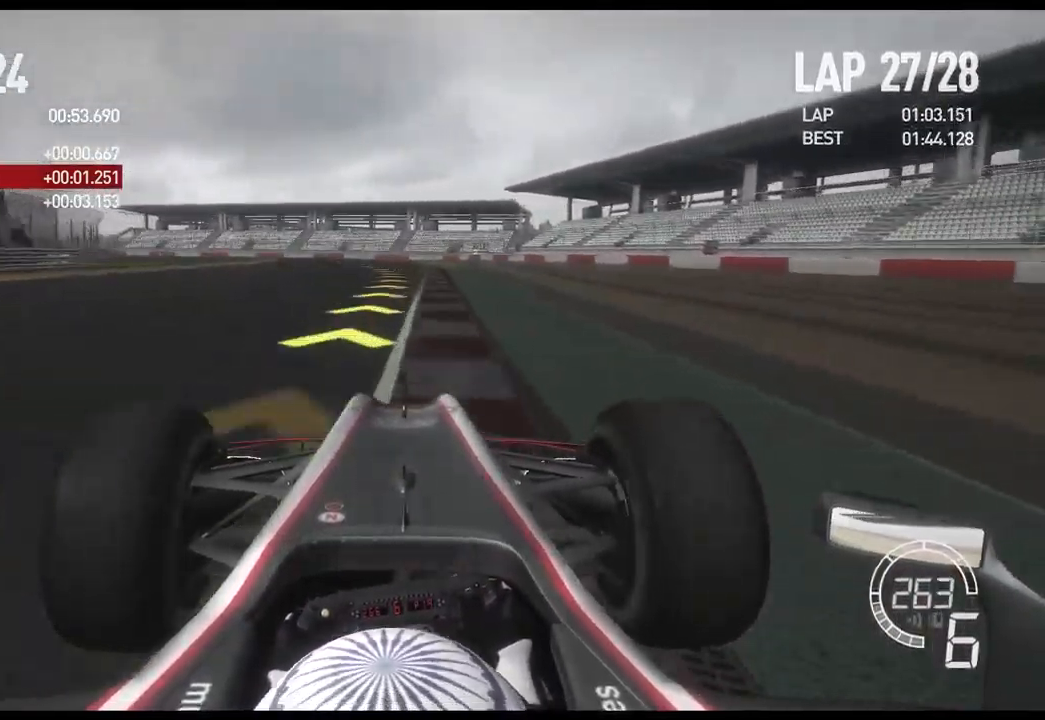
{"buttons": ["X"], "left_stick": "left", "right_stick": "center", "events": [[383, "X", "down"], [450, "L2", "up"]]}
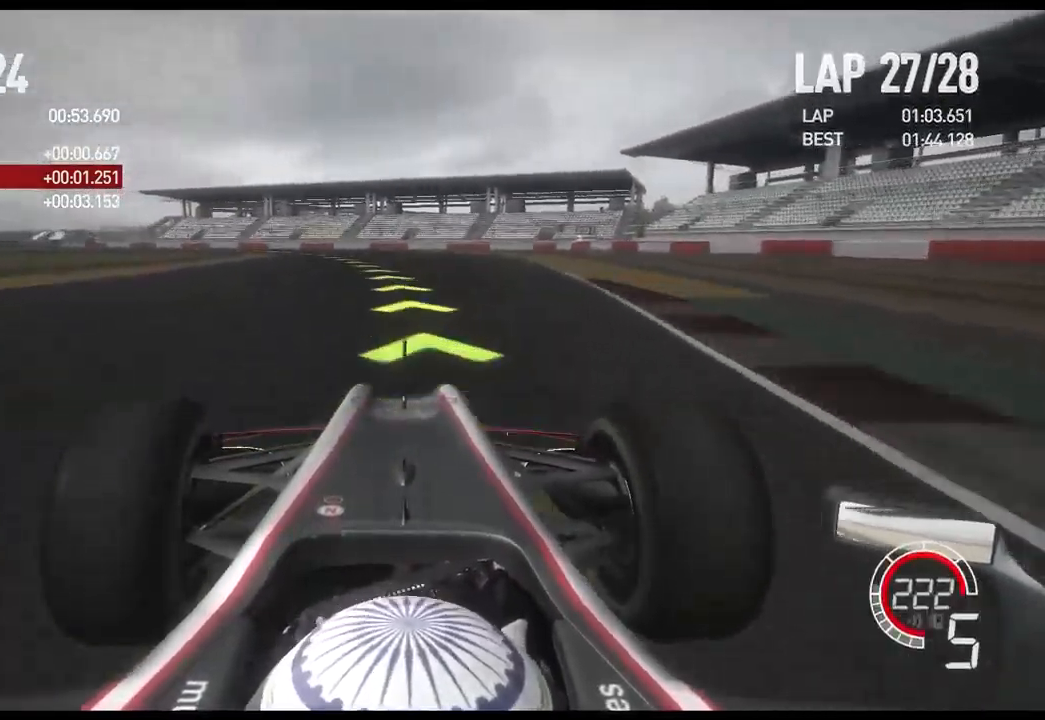
{"buttons": [], "left_stick": "left", "right_stick": "center", "events": [[16, "X", "up"]]}
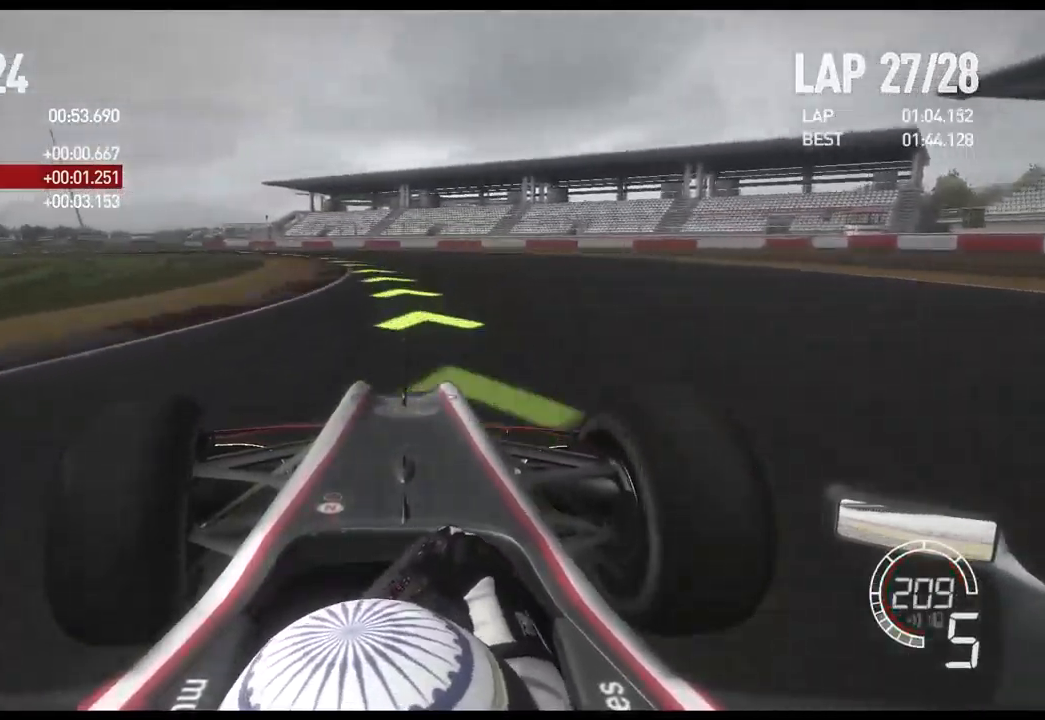
{"buttons": [], "left_stick": "left", "right_stick": "center", "events": []}
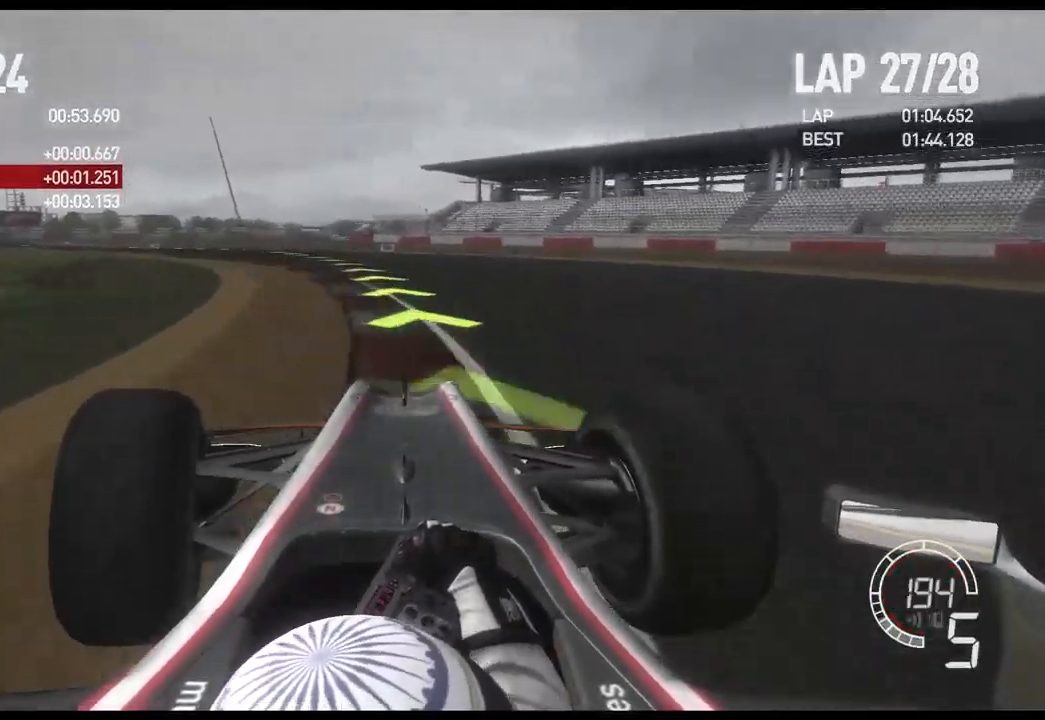
{"buttons": ["R2"], "left_stick": "left", "right_stick": "center", "events": [[83, "R2", "down"], [367, "R2", "up"], [367, "X", "down"], [467, "R2", "down"], [467, "X", "up"]]}
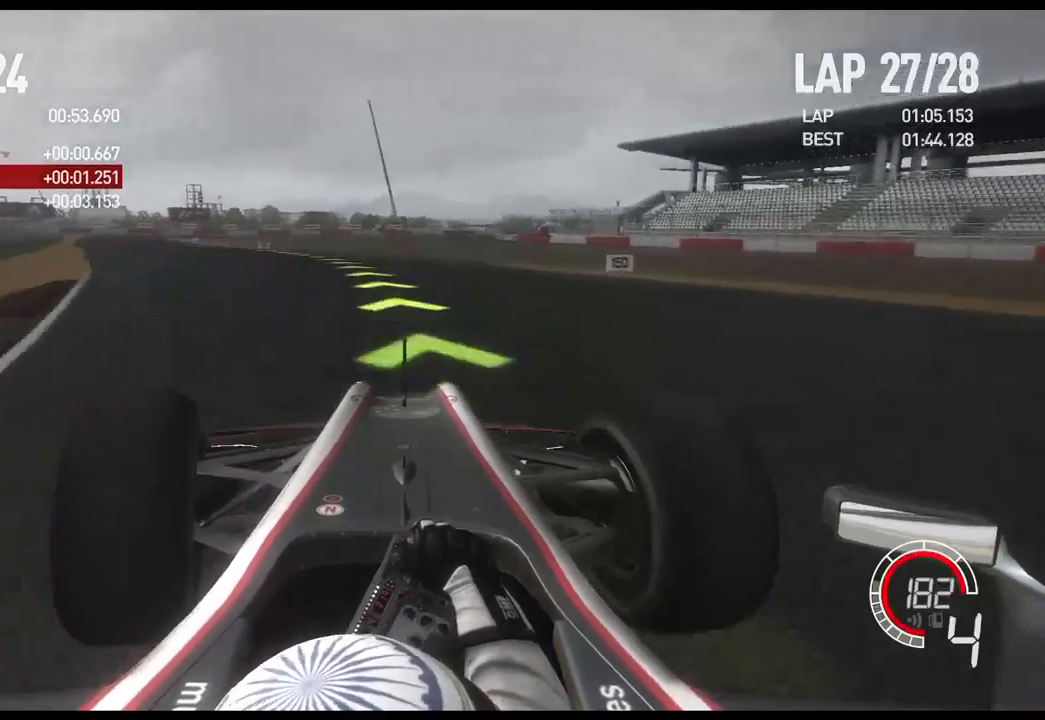
{"buttons": ["R2"], "left_stick": "left", "right_stick": "center", "events": []}
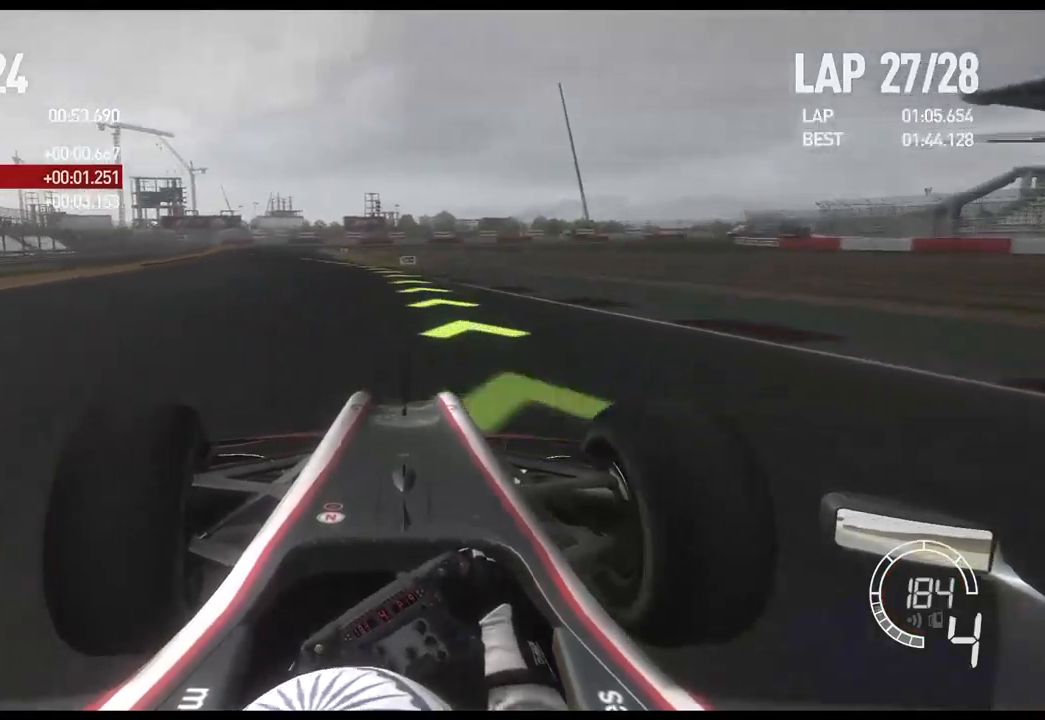
{"buttons": ["R2"], "left_stick": "left", "right_stick": "center", "events": []}
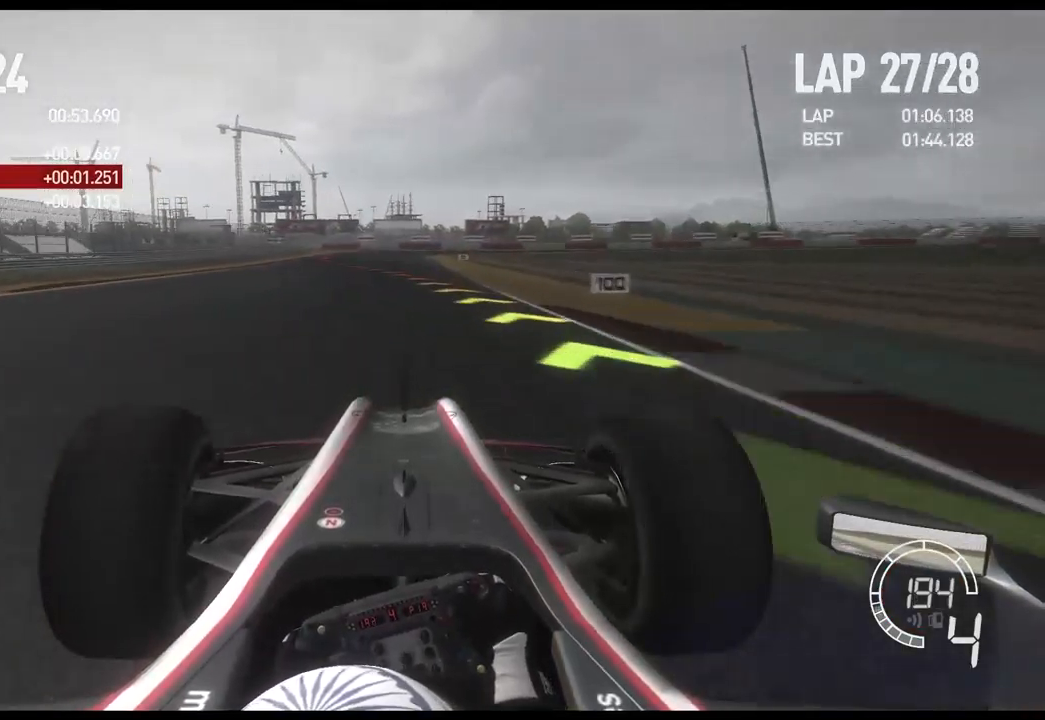
{"buttons": ["X", "L2"], "left_stick": "left", "right_stick": "center", "events": [[267, "L2", "down"], [283, "R2", "up"], [417, "X", "down"]]}
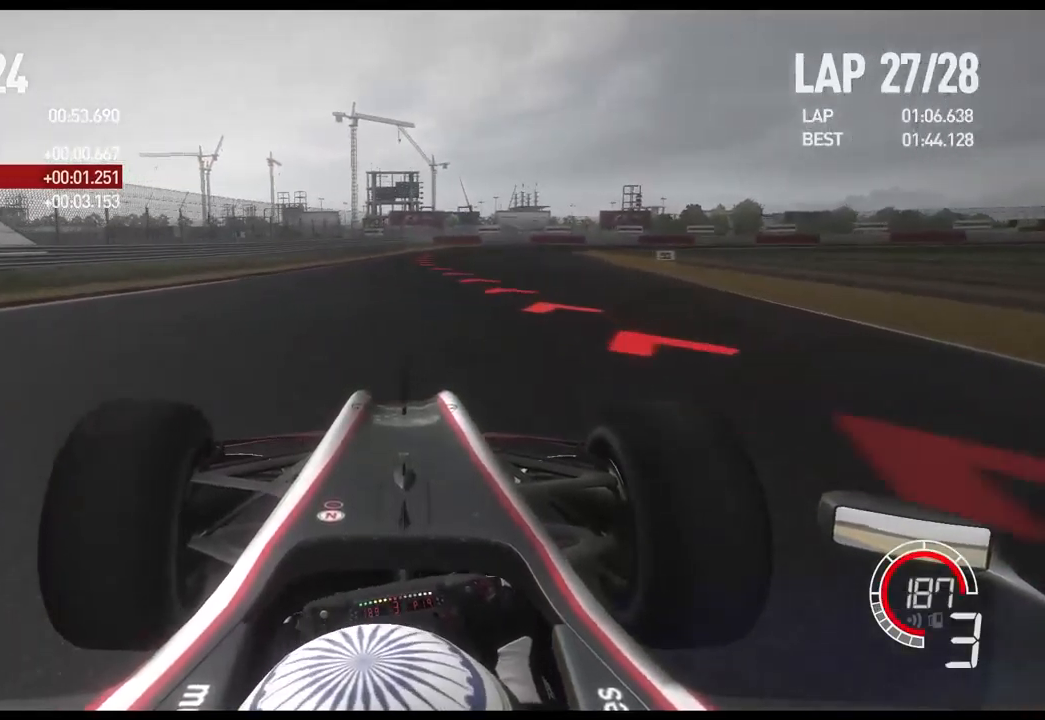
{"buttons": ["X", "L2"], "left_stick": "center", "right_stick": "center", "events": [[33, "X", "up"], [67, "left_stick", "center"], [450, "X", "down"]]}
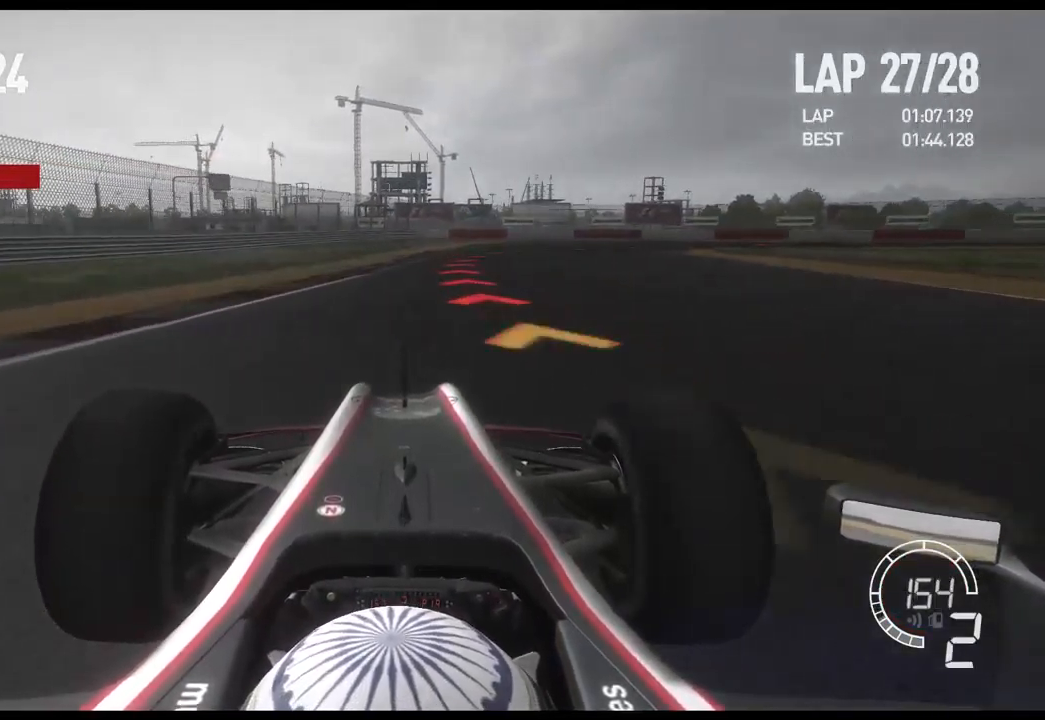
{"buttons": ["X", "L2"], "left_stick": "right", "right_stick": "center", "events": [[17, "left_stick", "right"], [50, "X", "up"], [400, "X", "down"]]}